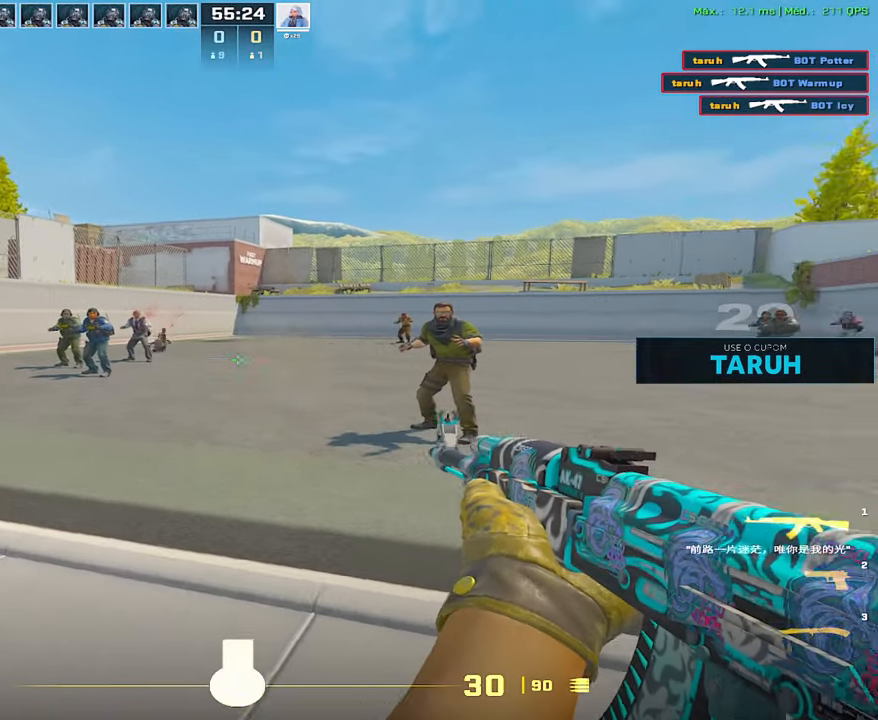
Gameplay with keyboard and mouse; each line is a JSON object with the keys and mouse buttons held at the frame after it. "events" lists presses ("down") and releases ("up") of "1", "2", "3", "4", "5", "a", "alt", "c", "caps_lock", "ctrl", "d", "e", "f", "g", "q", "r", "s", "shift", "space", "t", "tab", "v", "w", "x", "z", "mouse_left", "mouse_wheel" and "mouse_right" between this image and that frame as [ms after this image, input, new state], when the widget could be followed in between. "mouse_left", "mouse_wheel", "mouse_right" = the "left", "wheel", "right" buttons of the "mouse" list. No other keys are recorded. "wheel" means that the mouse wheel is clicked or scrolled. Not read: mouse_move.
{"keys": ["d"], "mouse": [], "events": []}
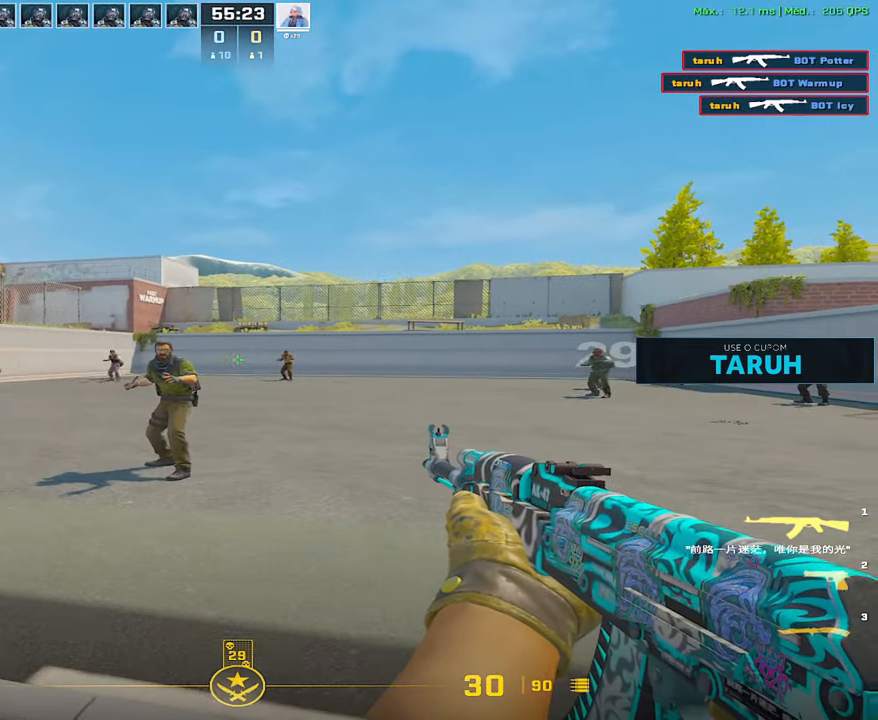
{"keys": [], "mouse": ["left"], "events": [[150, "a", "down"], [150, "d", "up"], [250, "a", "up"], [283, "mouse_left", "down"]]}
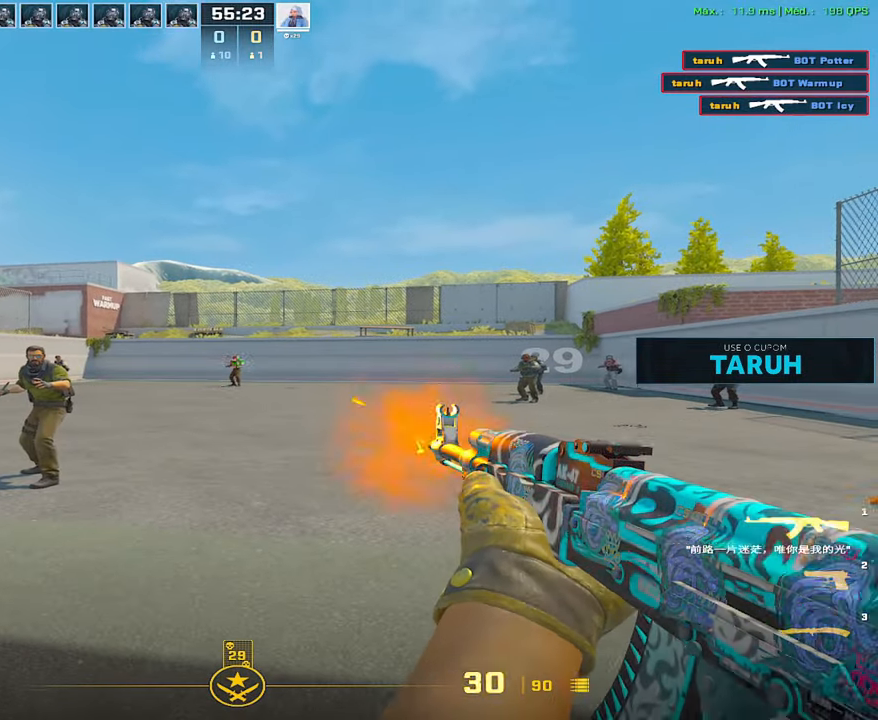
{"keys": [], "mouse": [], "events": [[400, "mouse_left", "up"]]}
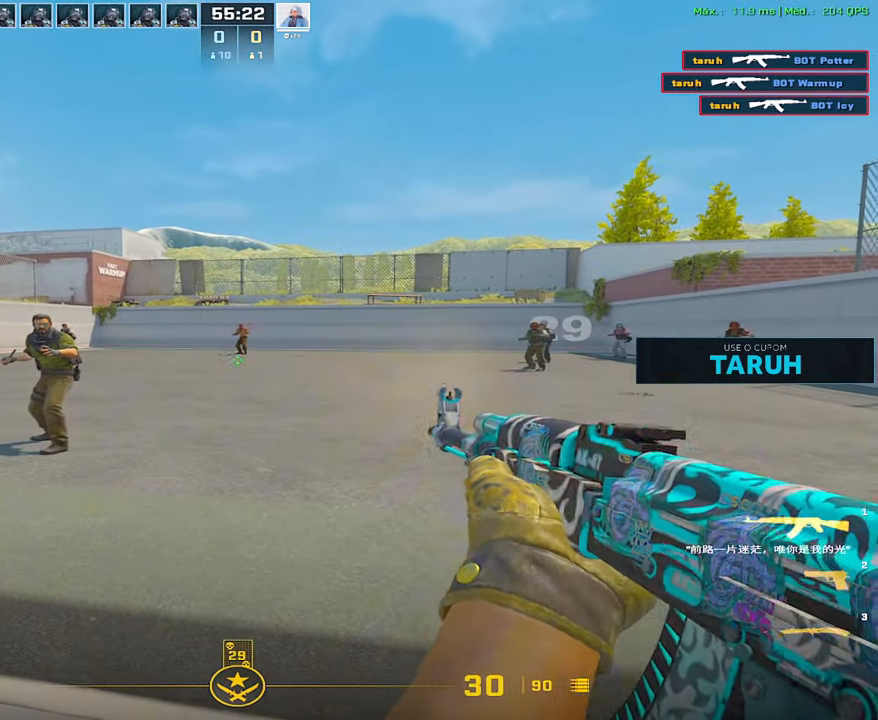
{"keys": [], "mouse": [], "events": [[83, "3", "down"], [183, "1", "down"], [183, "3", "up"], [267, "1", "up"]]}
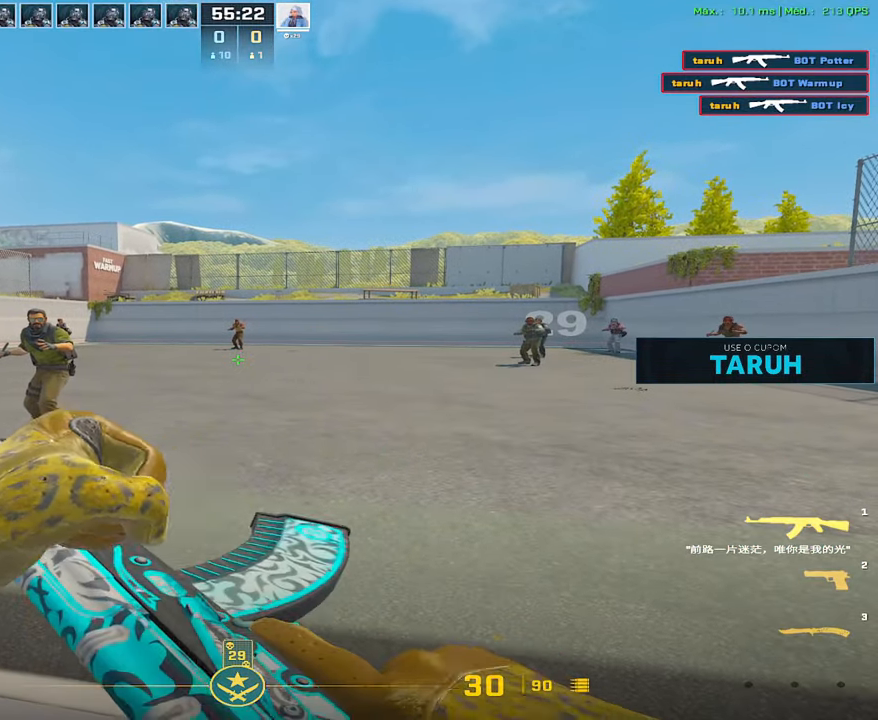
{"keys": [], "mouse": [], "events": []}
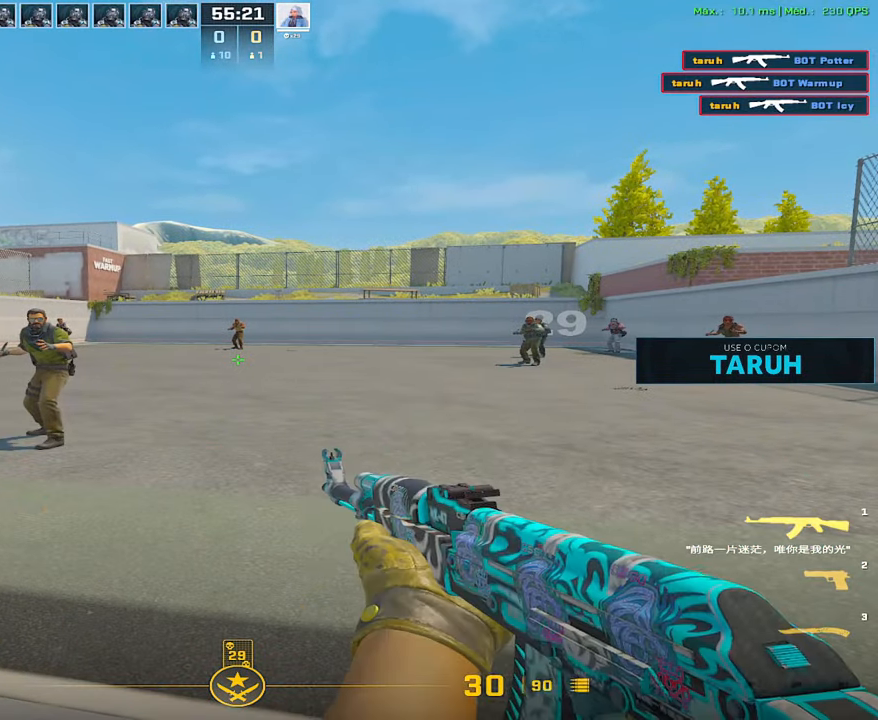
{"keys": [], "mouse": [], "events": []}
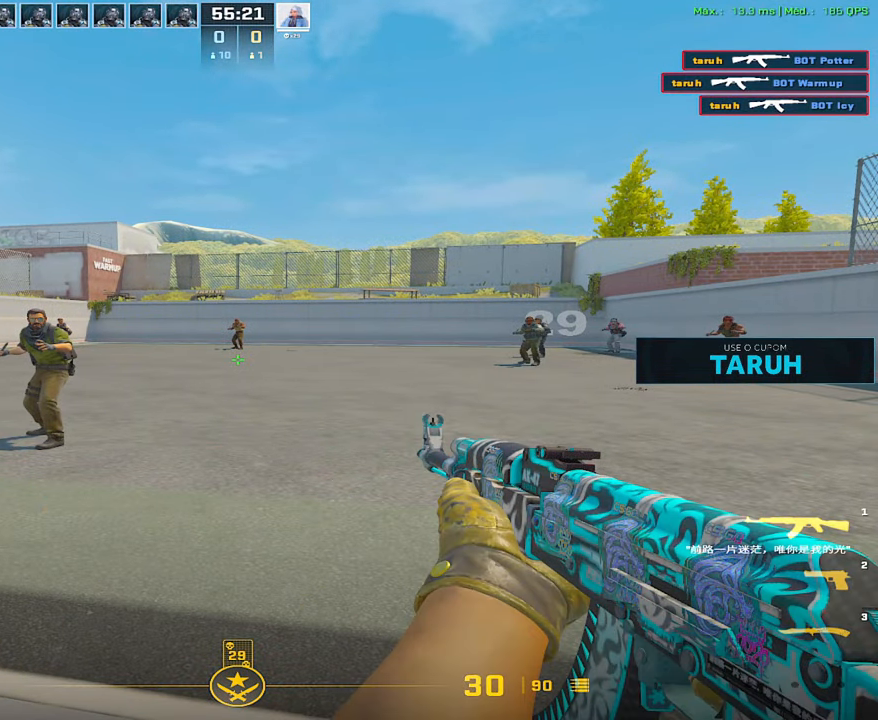
{"keys": [], "mouse": [], "events": []}
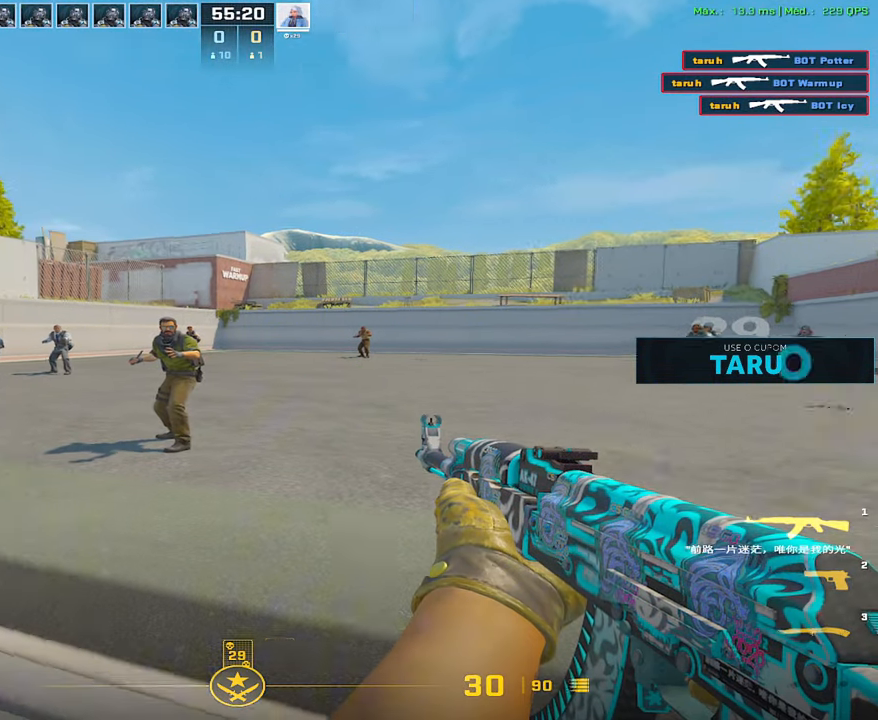
{"keys": ["a"], "mouse": [], "events": [[100, "w", "down"], [233, "a", "down"], [333, "w", "up"]]}
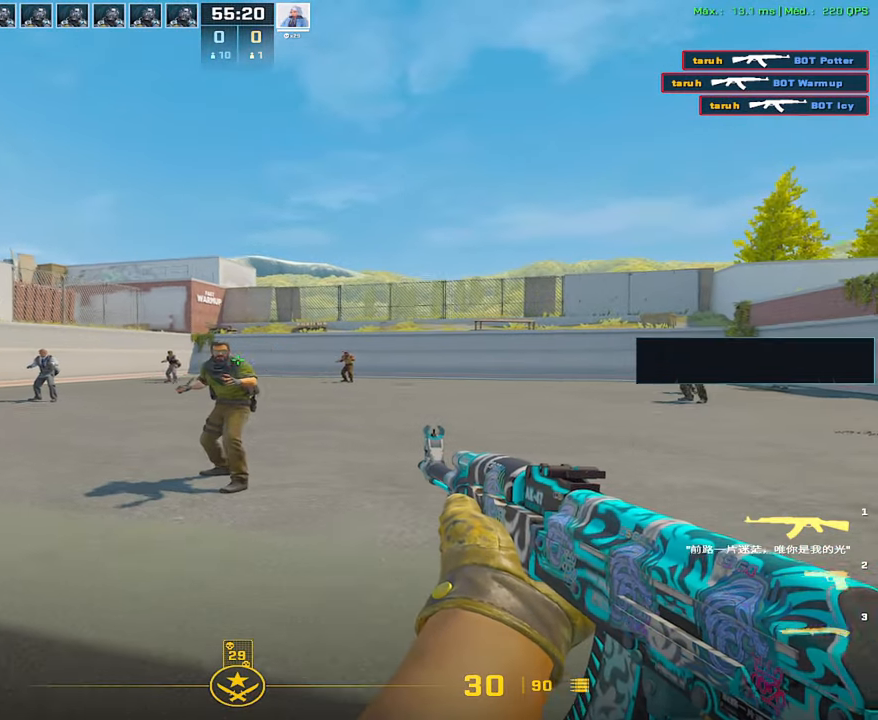
{"keys": ["d"], "mouse": [], "events": [[450, "d", "down"], [500, "a", "up"]]}
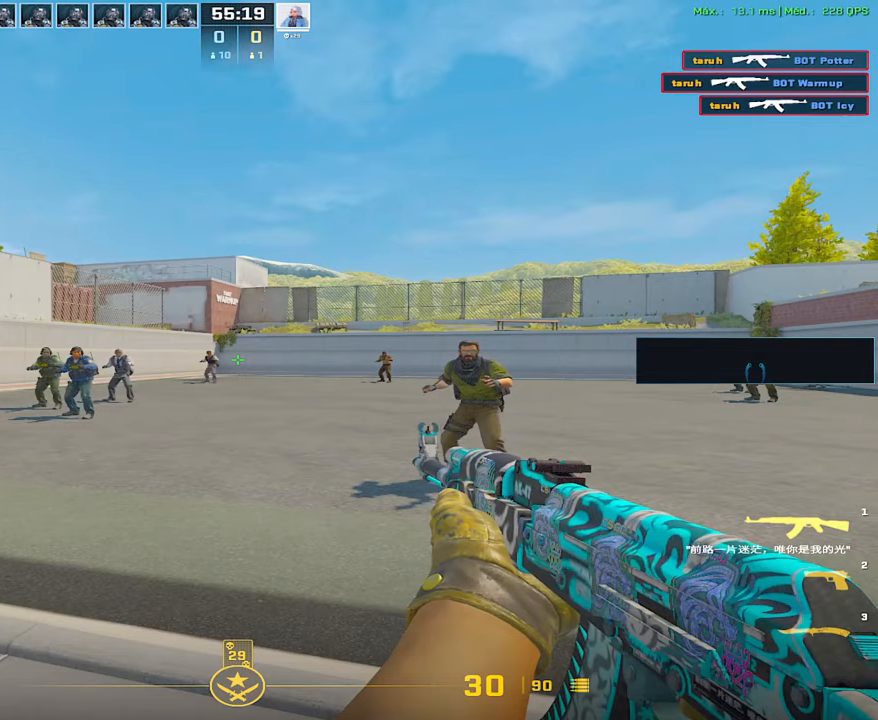
{"keys": [], "mouse": [], "events": [[33, "d", "up"]]}
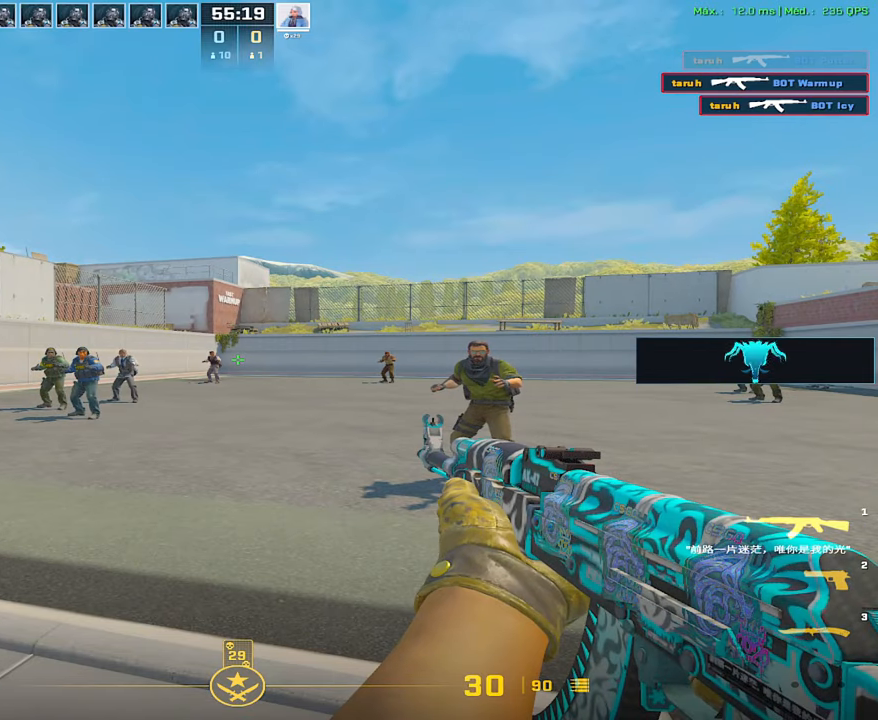
{"keys": [], "mouse": [], "events": []}
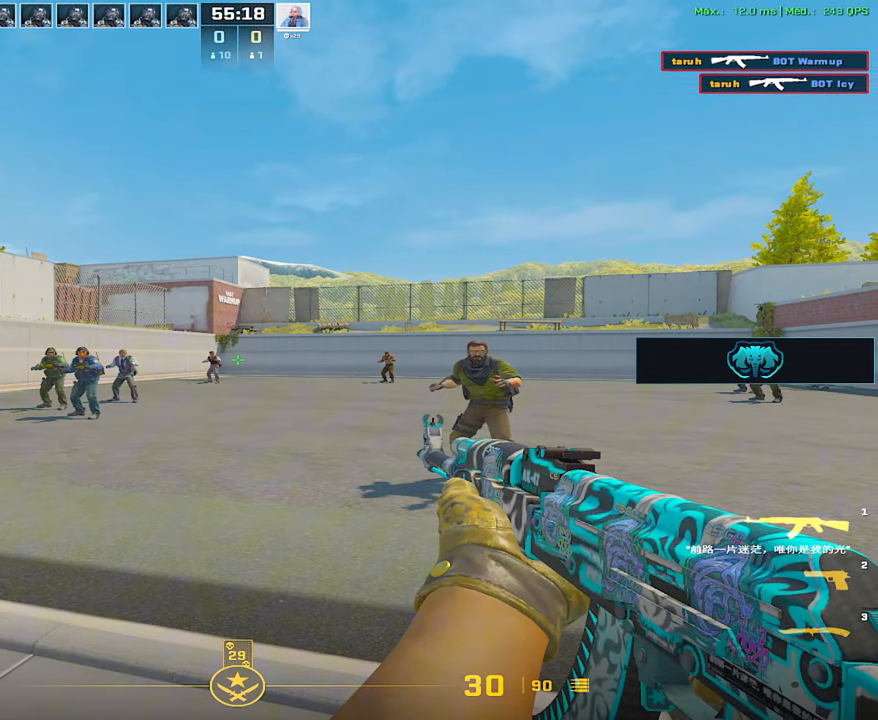
{"keys": [], "mouse": [], "events": []}
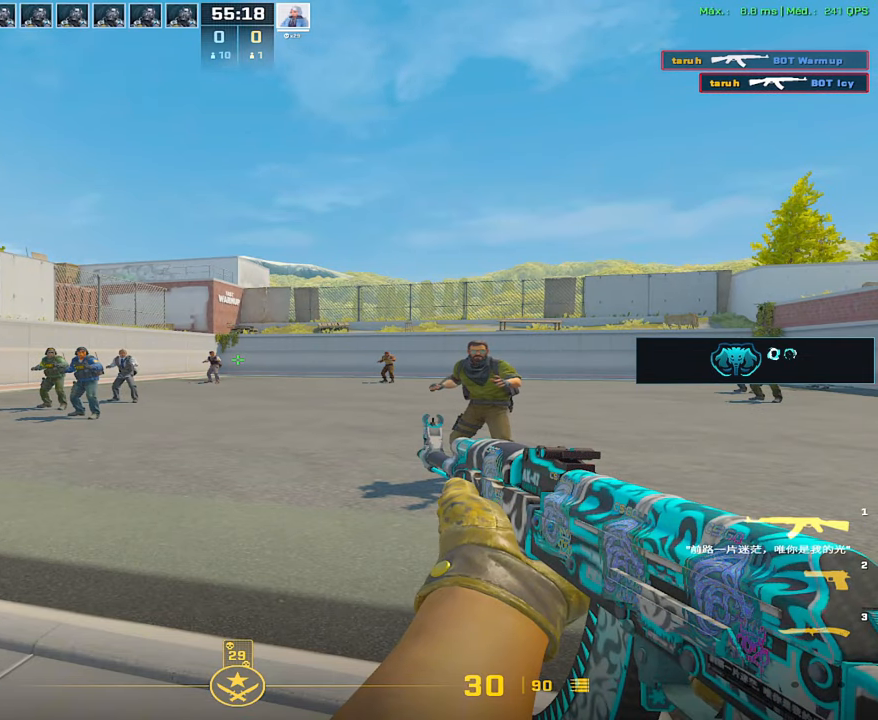
{"keys": [], "mouse": [], "events": []}
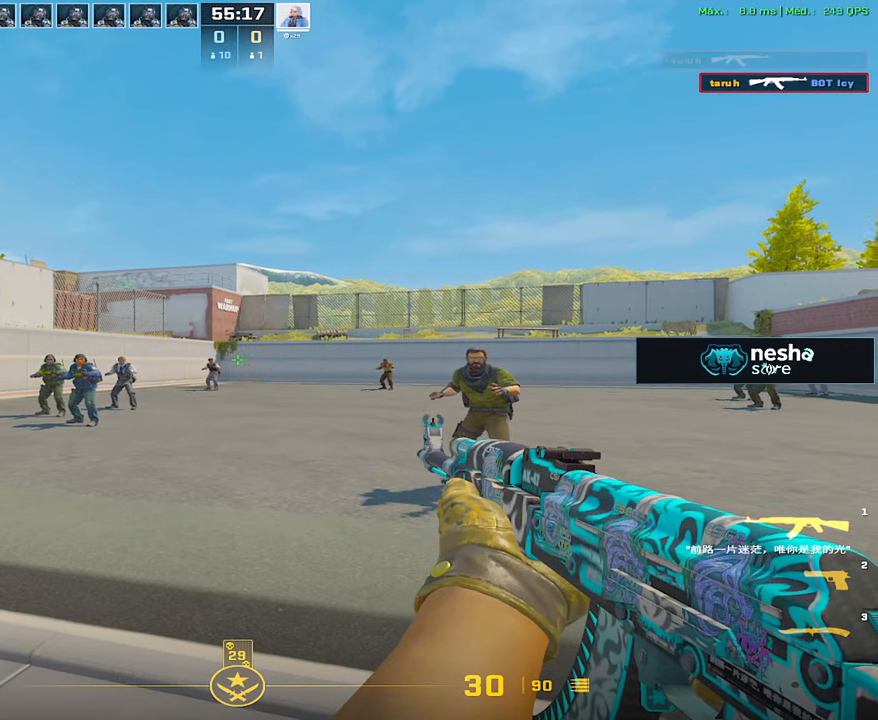
{"keys": [], "mouse": [], "events": [[50, "w", "down"], [150, "w", "up"]]}
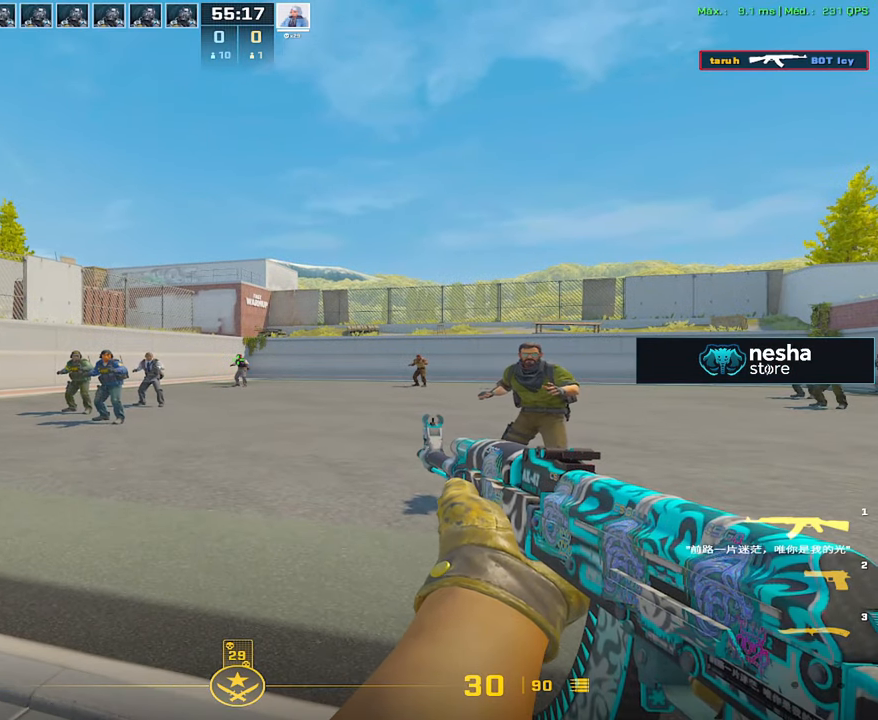
{"keys": [], "mouse": [], "events": []}
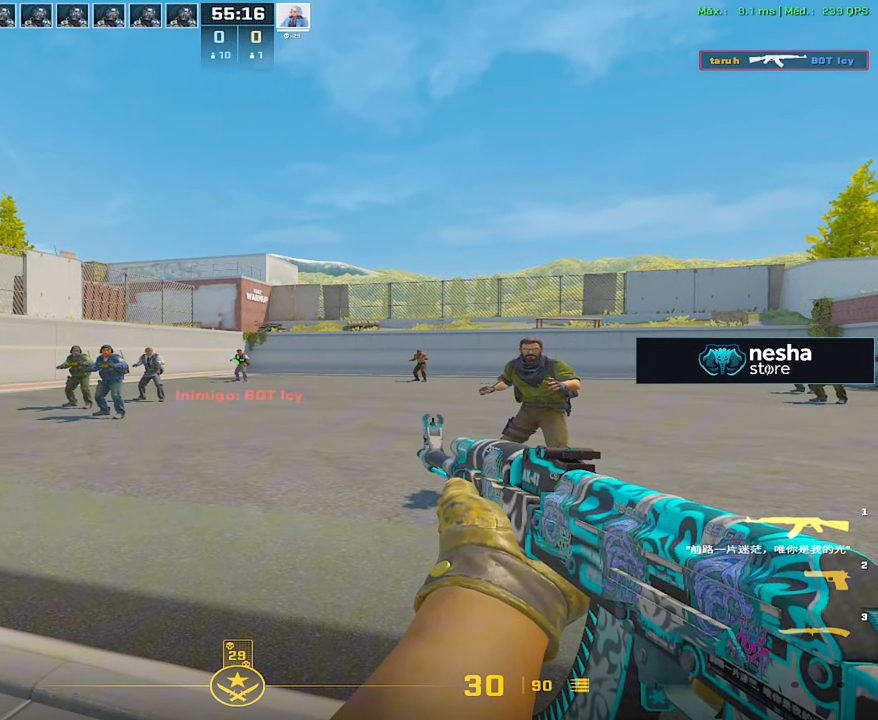
{"keys": [], "mouse": [], "events": [[317, "a", "down"], [417, "a", "up"]]}
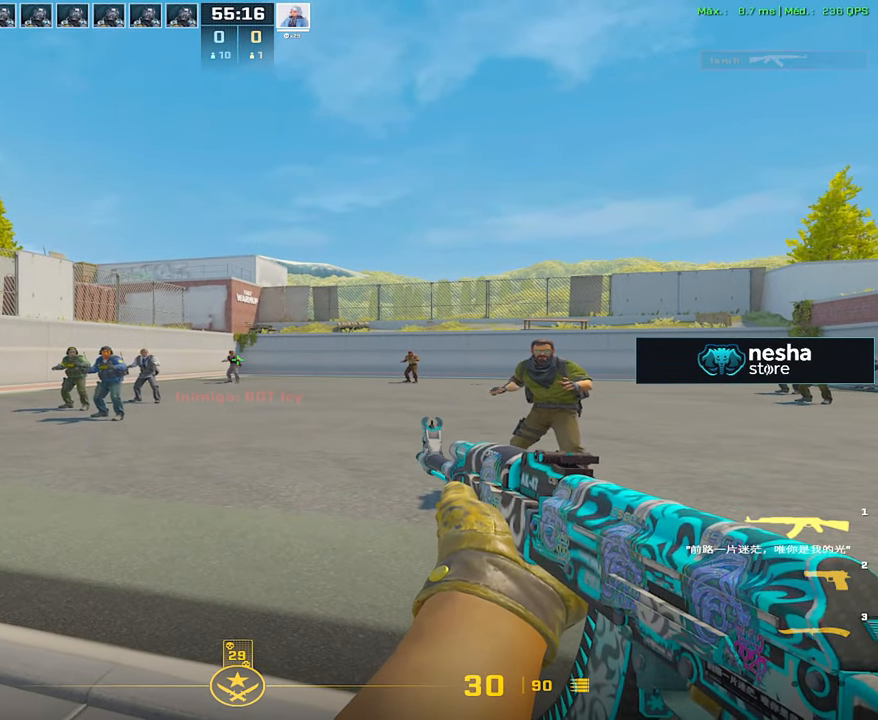
{"keys": [], "mouse": [], "events": []}
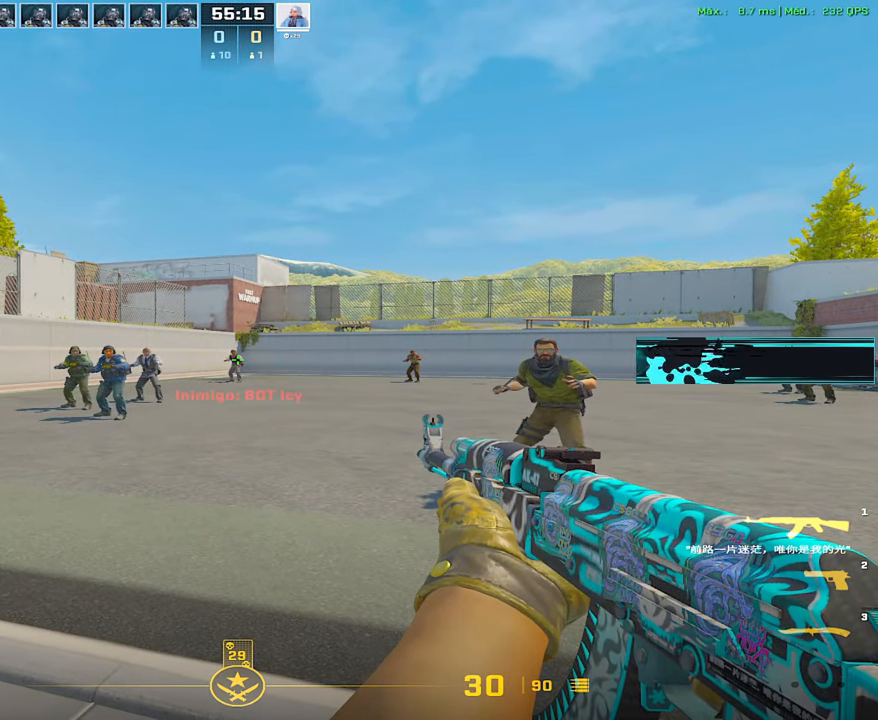
{"keys": [], "mouse": [], "events": []}
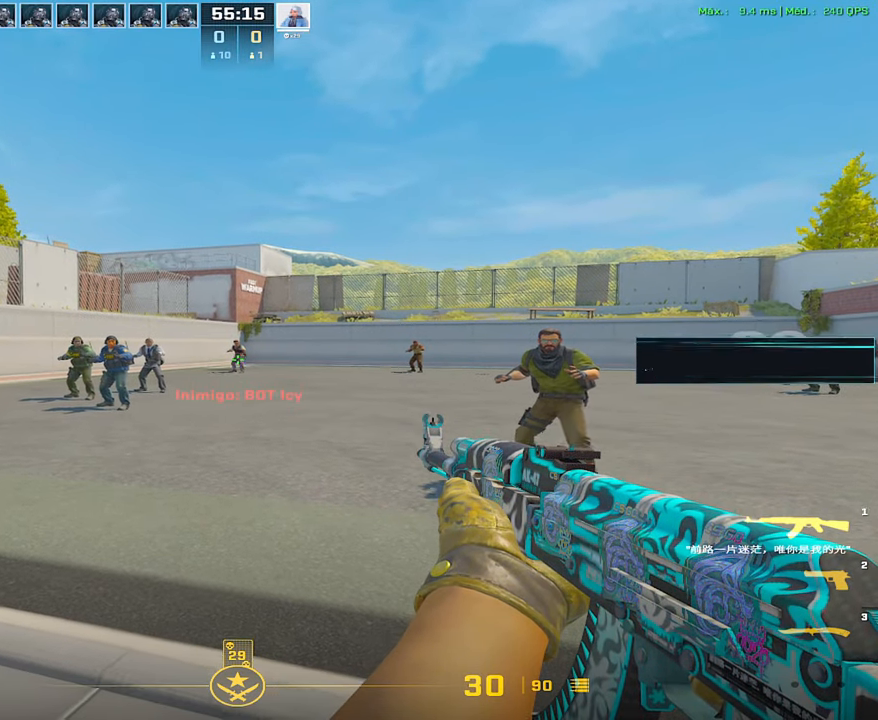
{"keys": [], "mouse": ["left"], "events": [[83, "w", "down"], [183, "w", "up"], [233, "mouse_left", "down"]]}
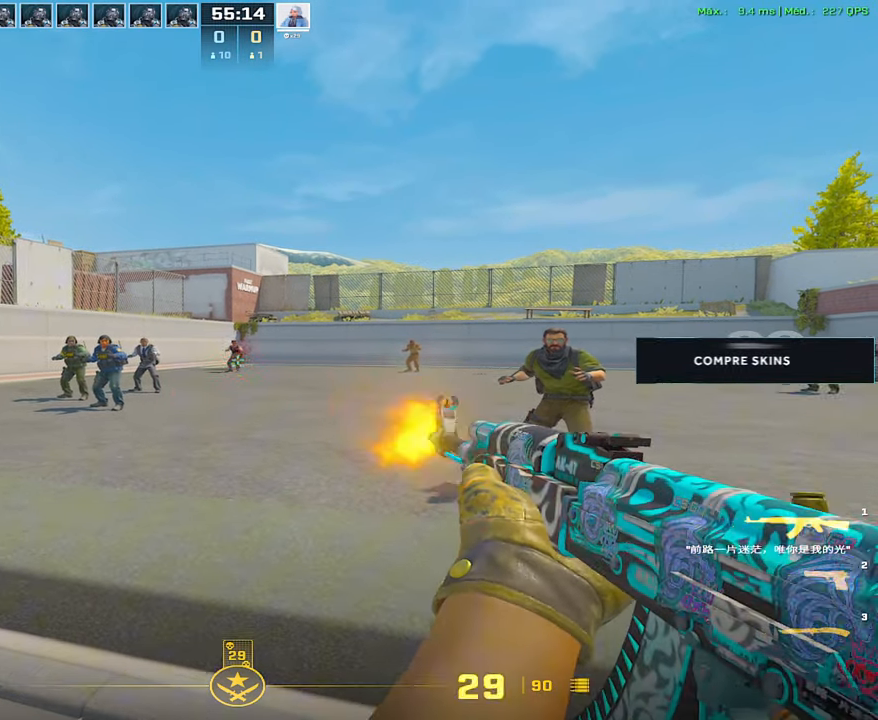
{"keys": [], "mouse": ["left"], "events": []}
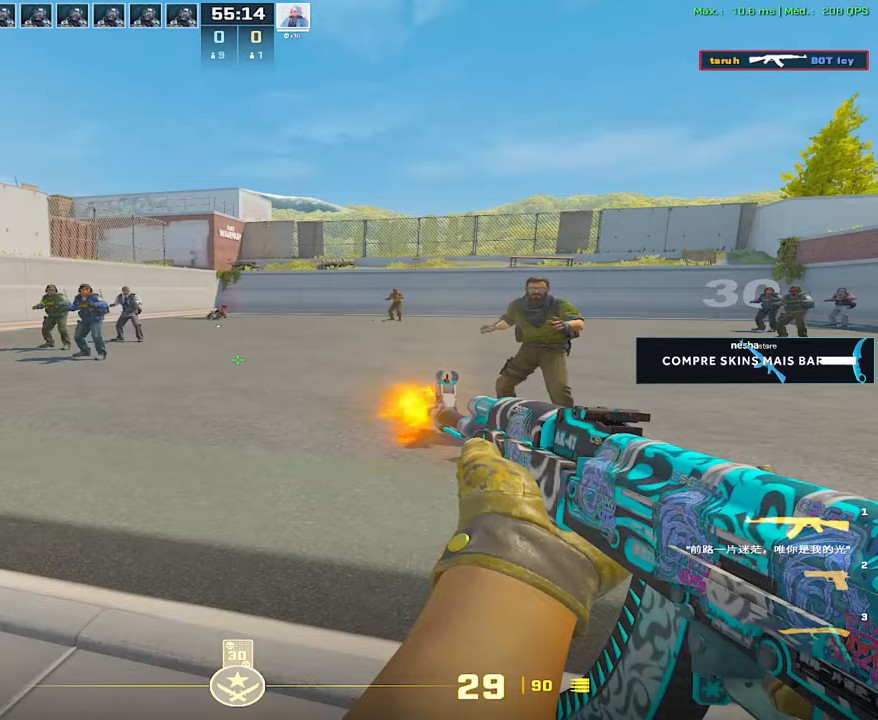
{"keys": ["d"], "mouse": [], "events": [[67, "mouse_left", "up"], [167, "d", "down"]]}
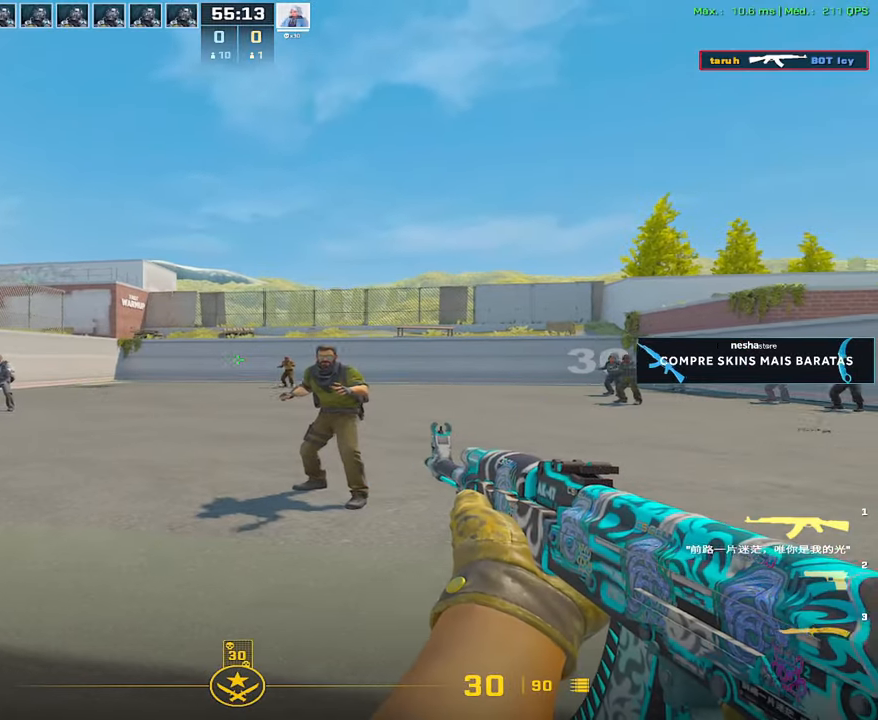
{"keys": ["a"], "mouse": [], "events": [[467, "a", "down"], [467, "d", "up"]]}
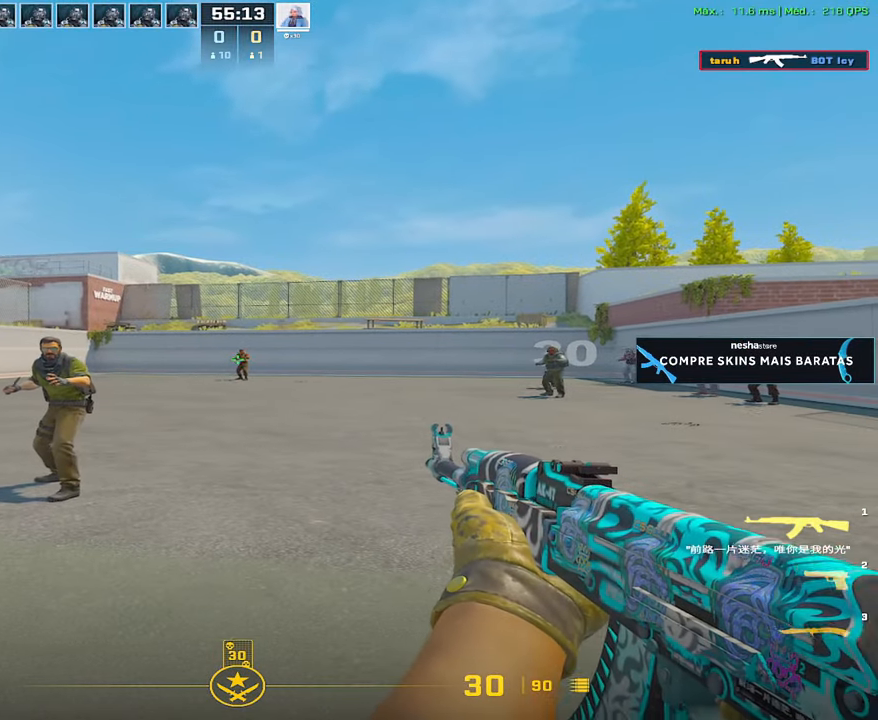
{"keys": [], "mouse": ["left"], "events": [[50, "a", "up"], [200, "mouse_left", "down"]]}
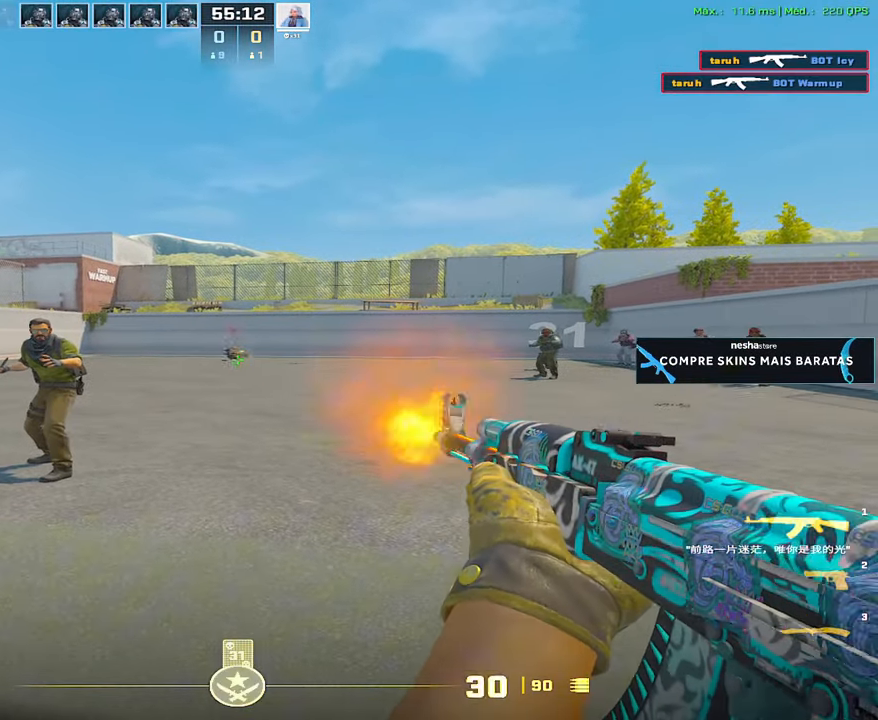
{"keys": ["d"], "mouse": [], "events": [[117, "mouse_left", "up"], [217, "d", "down"]]}
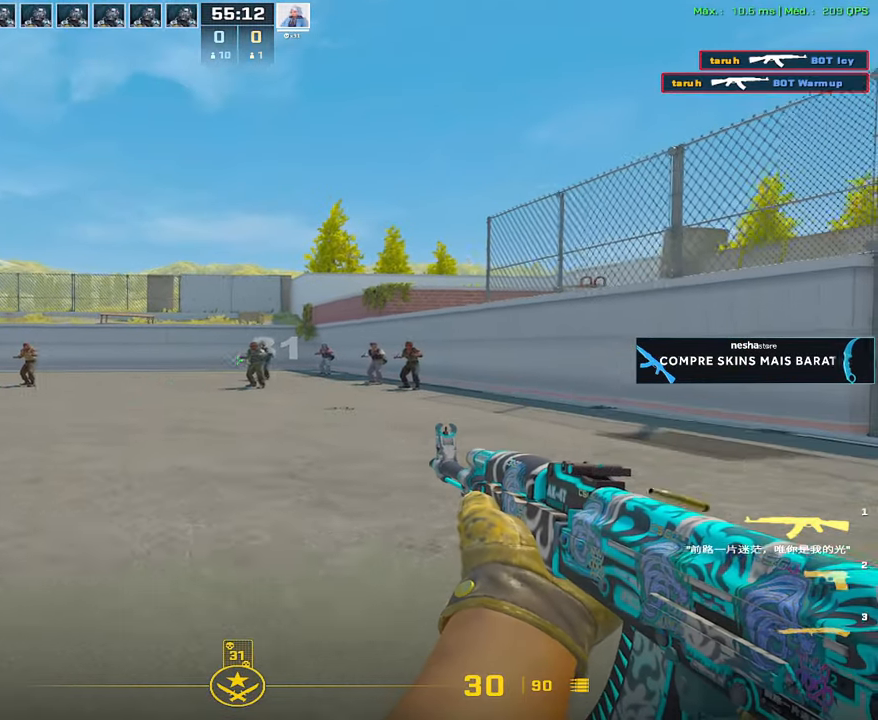
{"keys": [], "mouse": ["left"], "events": [[183, "a", "down"], [217, "d", "up"], [267, "a", "up"], [367, "mouse_left", "down"]]}
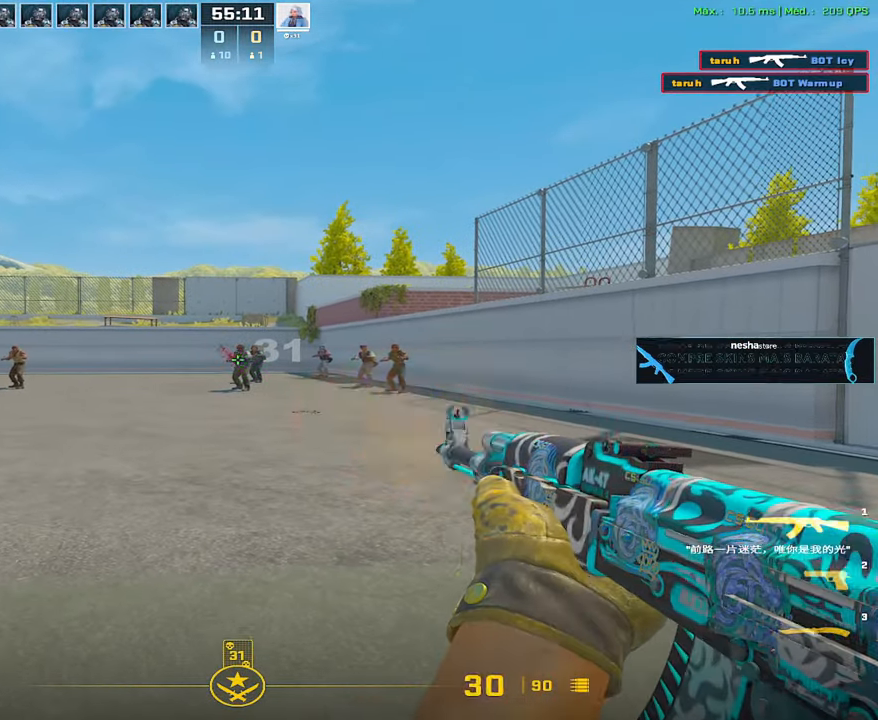
{"keys": [], "mouse": ["left"], "events": []}
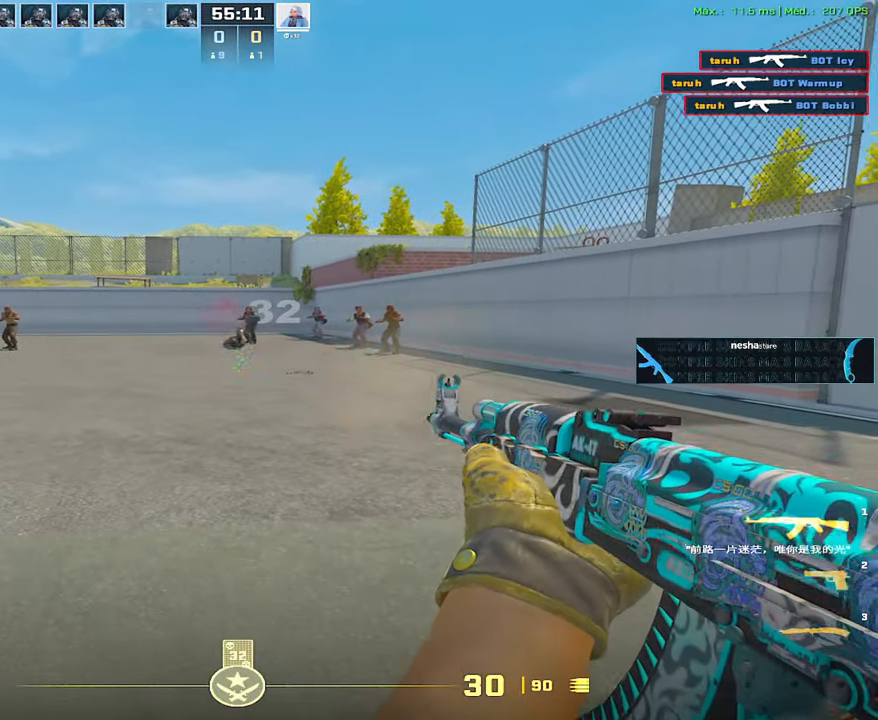
{"keys": ["a"], "mouse": [], "events": [[267, "mouse_left", "up"], [350, "a", "down"]]}
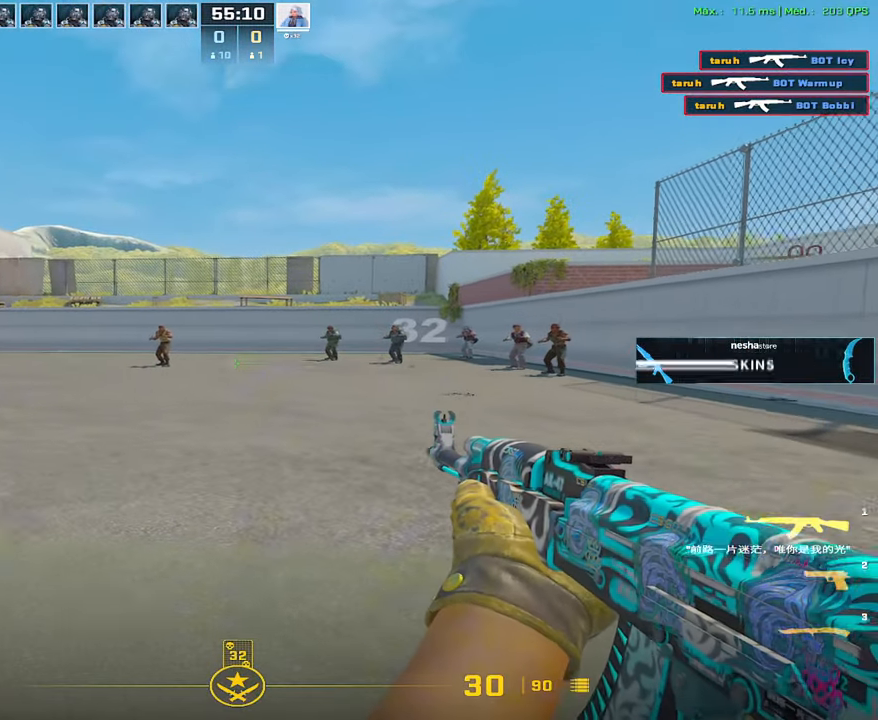
{"keys": [], "mouse": [], "events": [[367, "a", "up"]]}